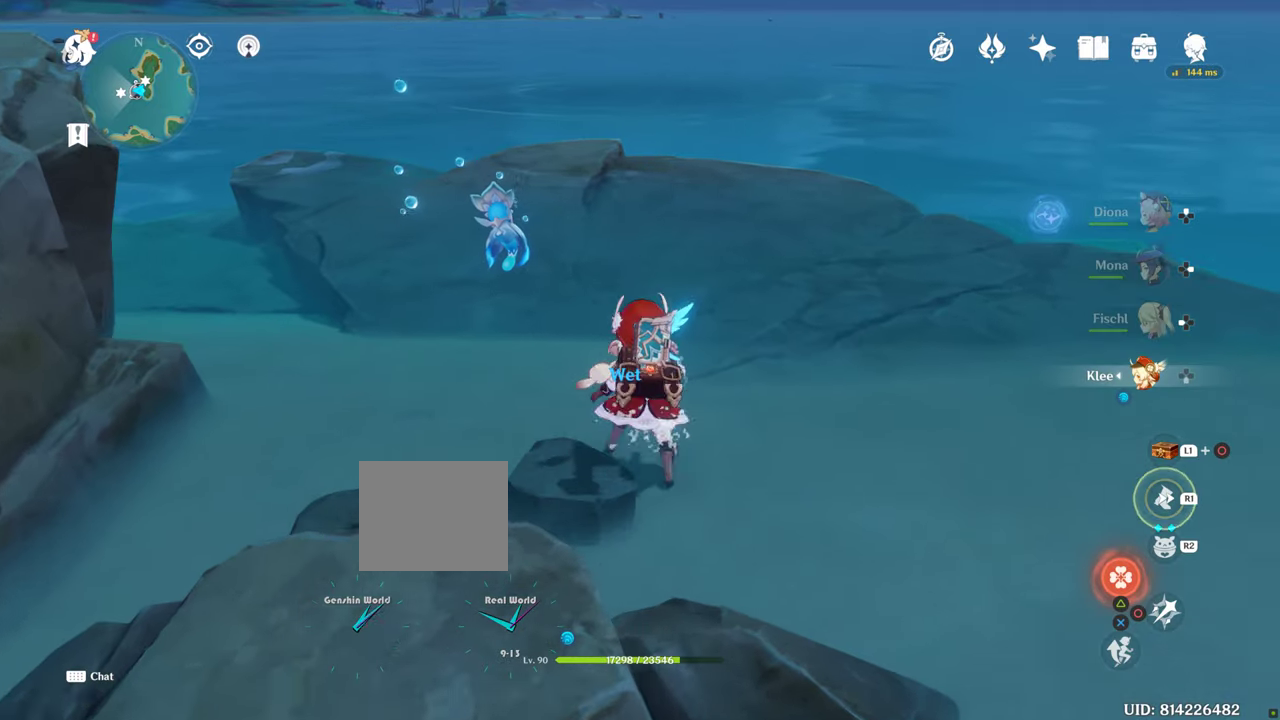
Gameplay with a controller (PlayStation layout); each line is a JSON object with the inputs held at the frame after it. "events" lists button and stick changes between this image and that frame as [ms after this image, input, new state], when the widget could be followed in between. Not read: L3 R3.
{"buttons": [], "left_stick": "up", "right_stick": "center"}
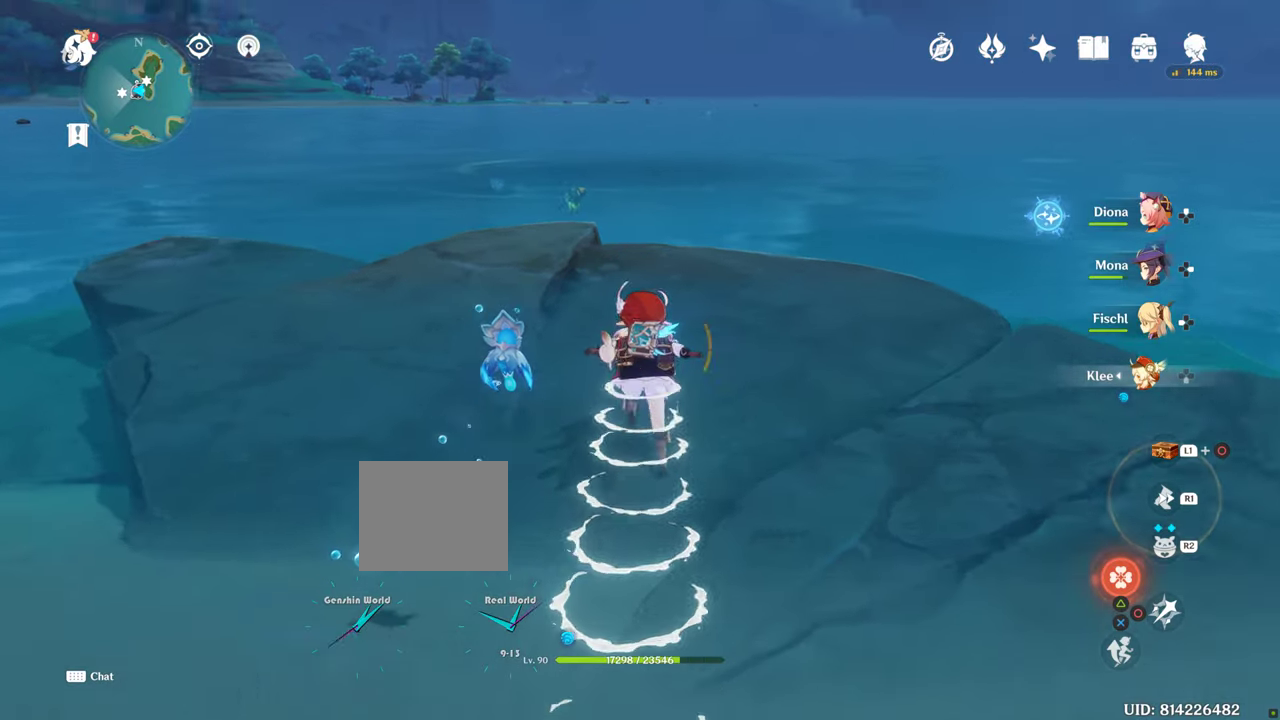
{"buttons": [], "left_stick": "up", "right_stick": "center", "events": [[350, "TRIANGLE", "down"], [367, "TRIANGLE", "up"]]}
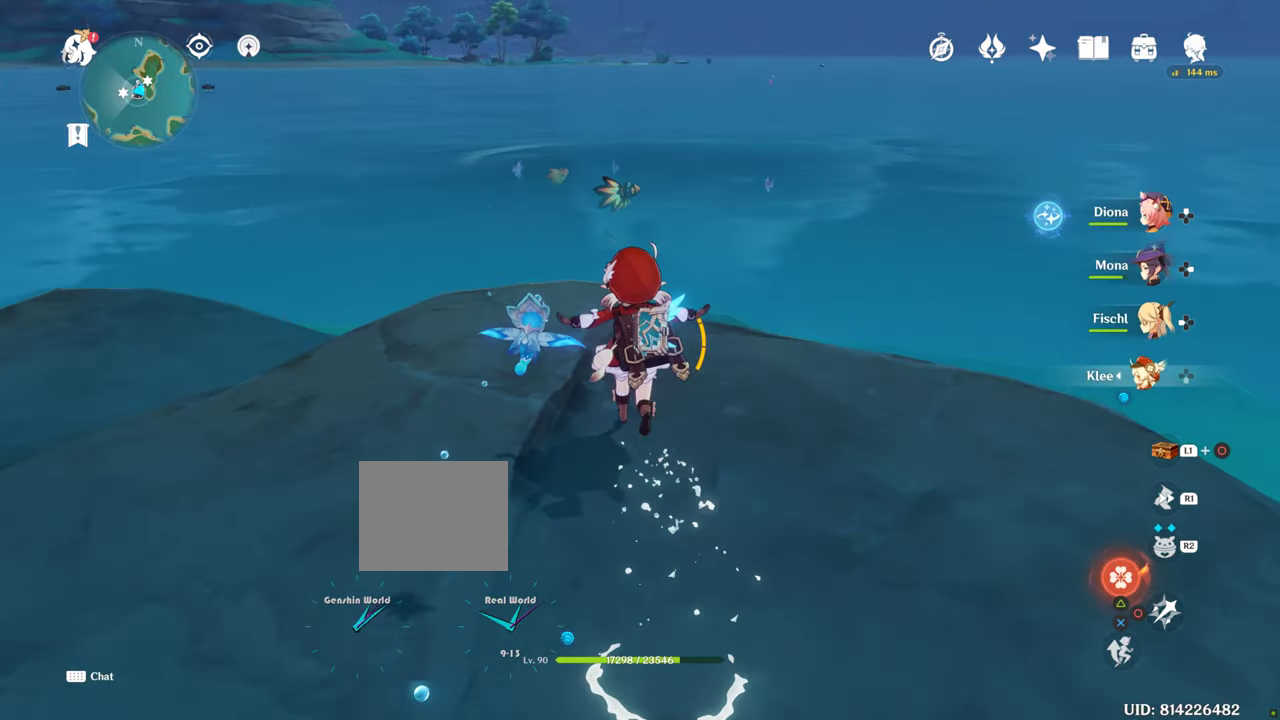
{"buttons": [], "left_stick": "up", "right_stick": "center", "events": []}
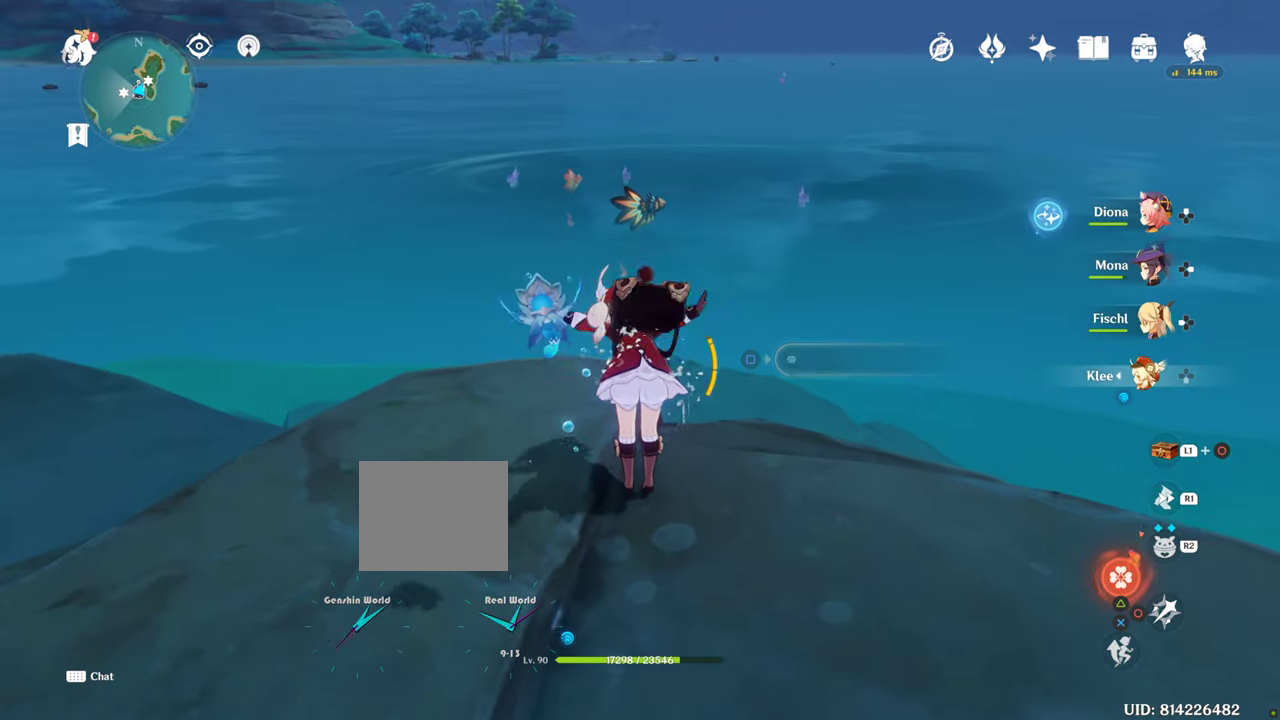
{"buttons": [], "left_stick": "up", "right_stick": "center", "events": []}
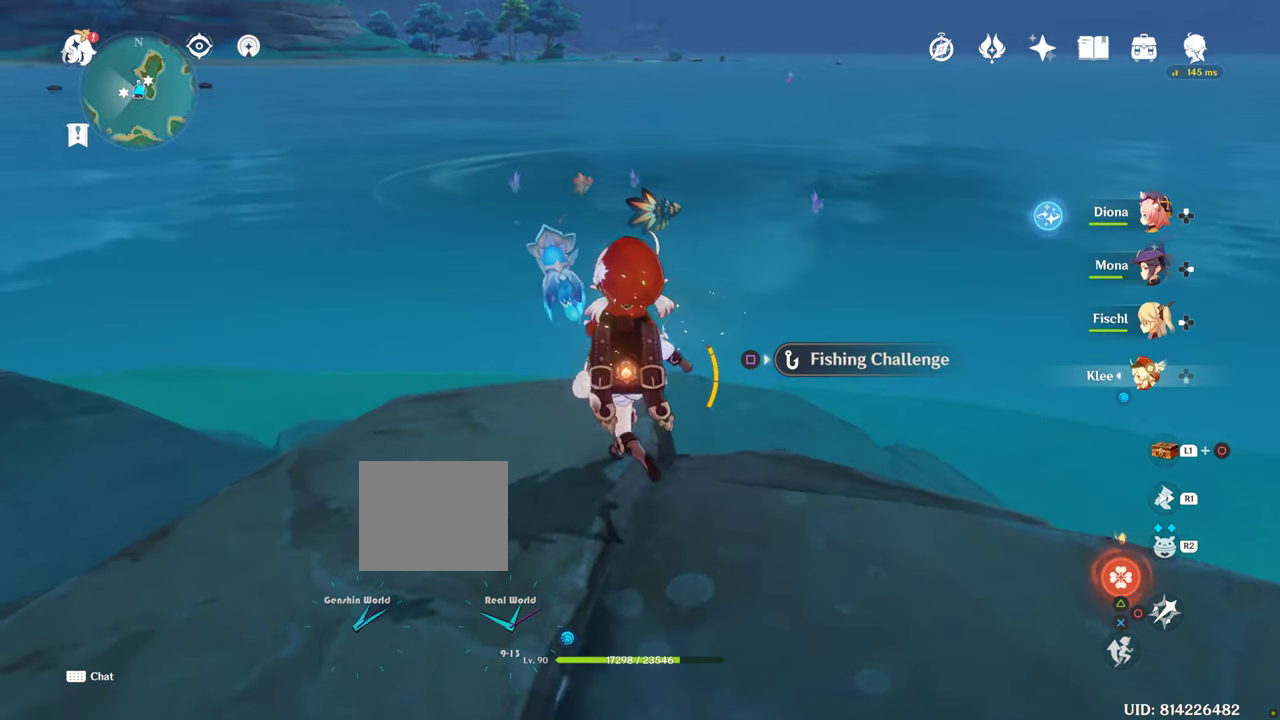
{"buttons": [], "left_stick": "up", "right_stick": "center", "events": []}
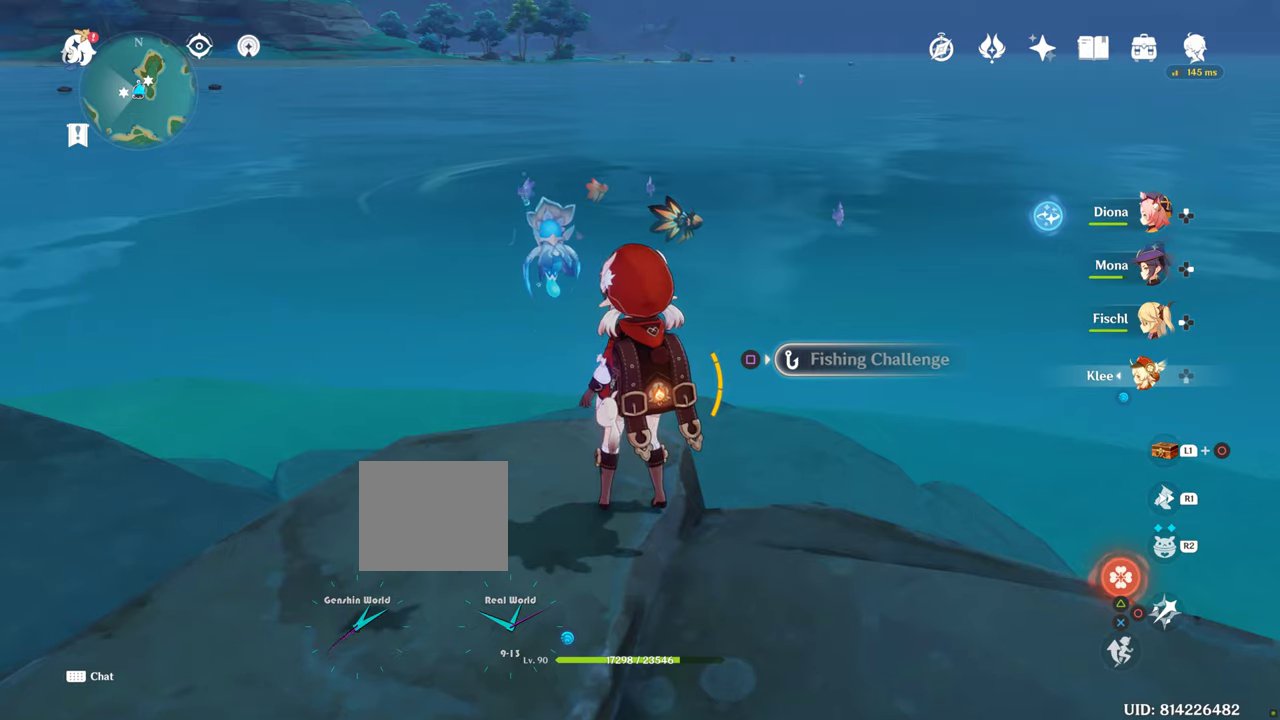
{"buttons": [], "left_stick": "up", "right_stick": "center", "events": []}
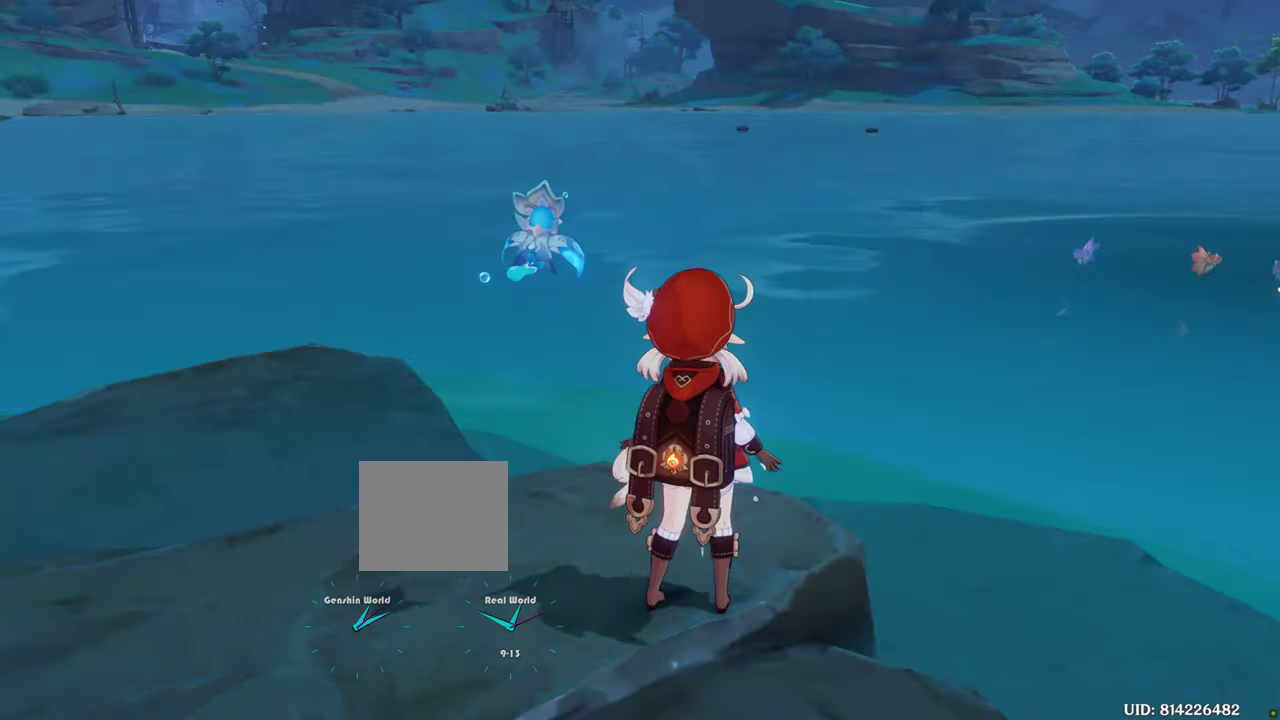
{"buttons": [], "left_stick": "up", "right_stick": "center", "events": []}
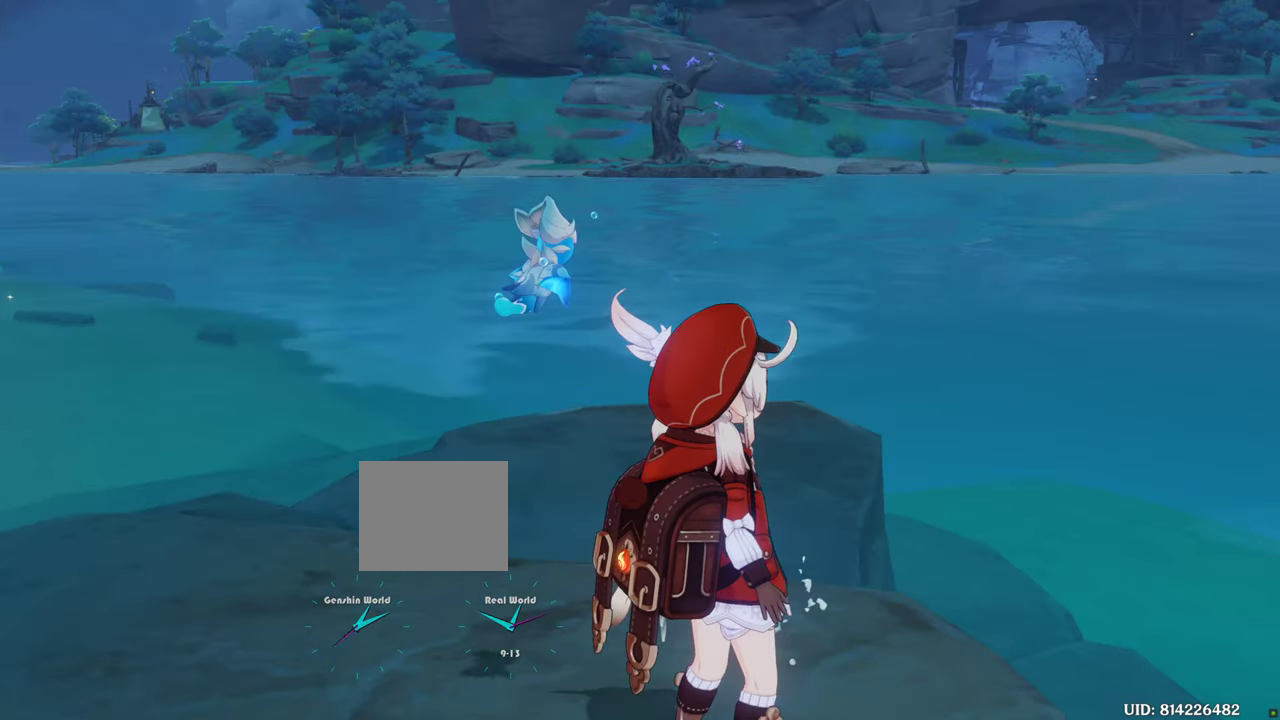
{"buttons": [], "left_stick": "up", "right_stick": "center", "events": []}
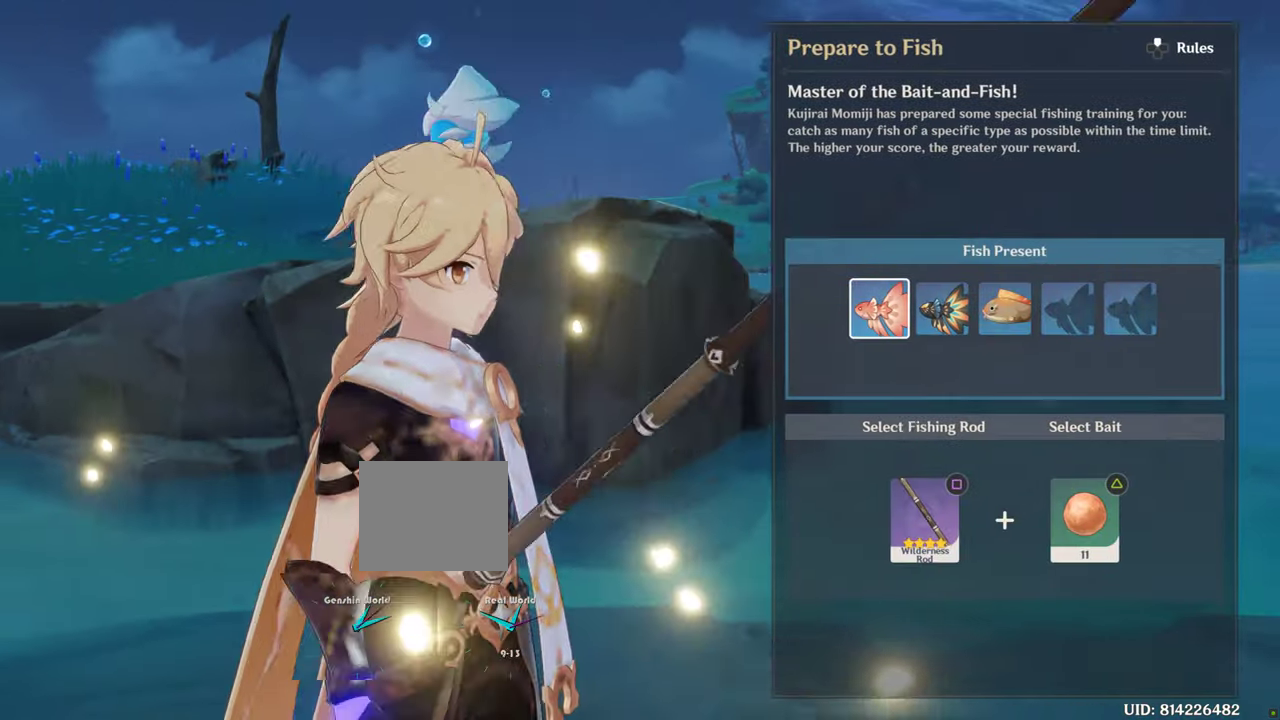
{"buttons": [], "left_stick": "up", "right_stick": "center", "events": []}
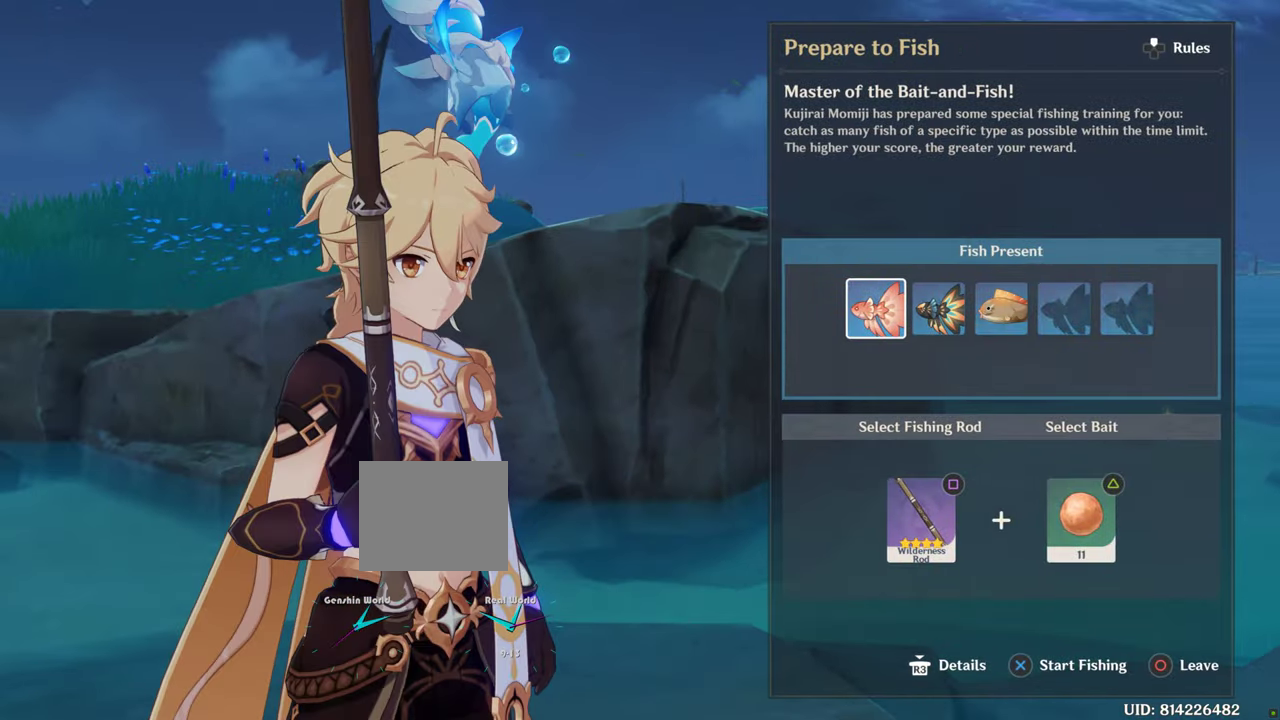
{"buttons": [], "left_stick": "up", "right_stick": "center", "events": []}
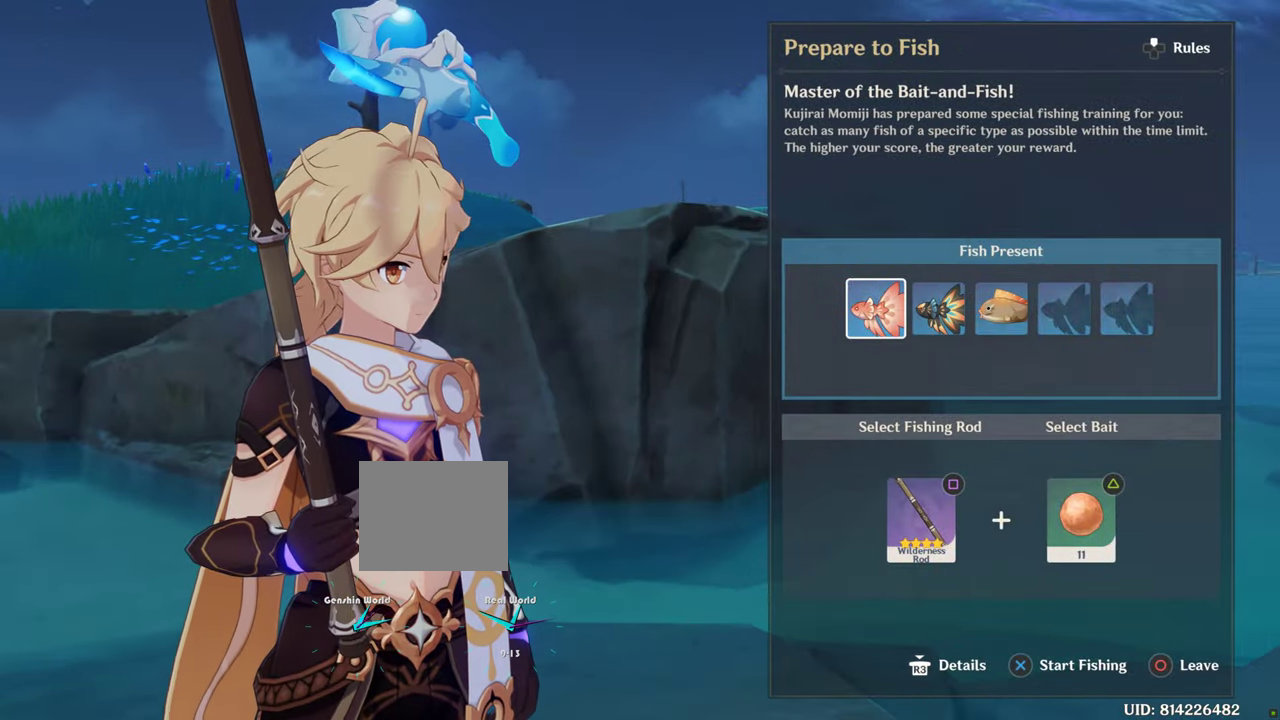
{"buttons": [], "left_stick": "up", "right_stick": "center", "events": []}
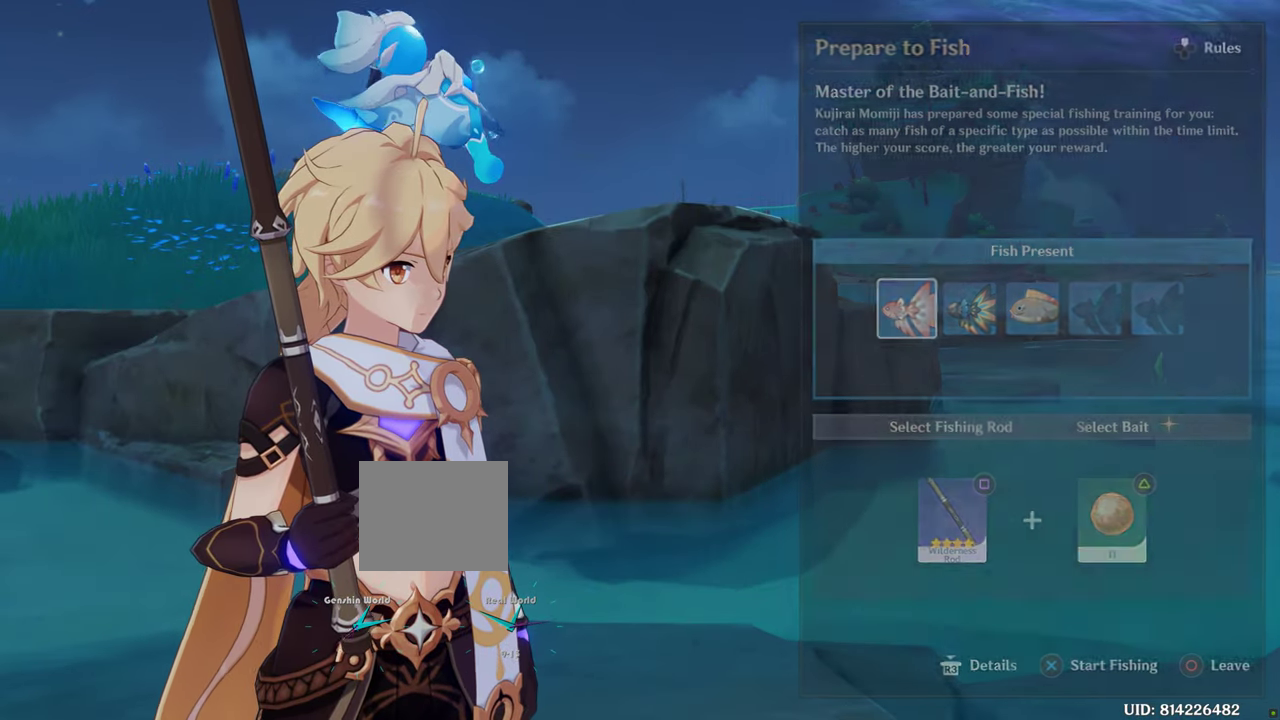
{"buttons": [], "left_stick": "up", "right_stick": "center", "events": []}
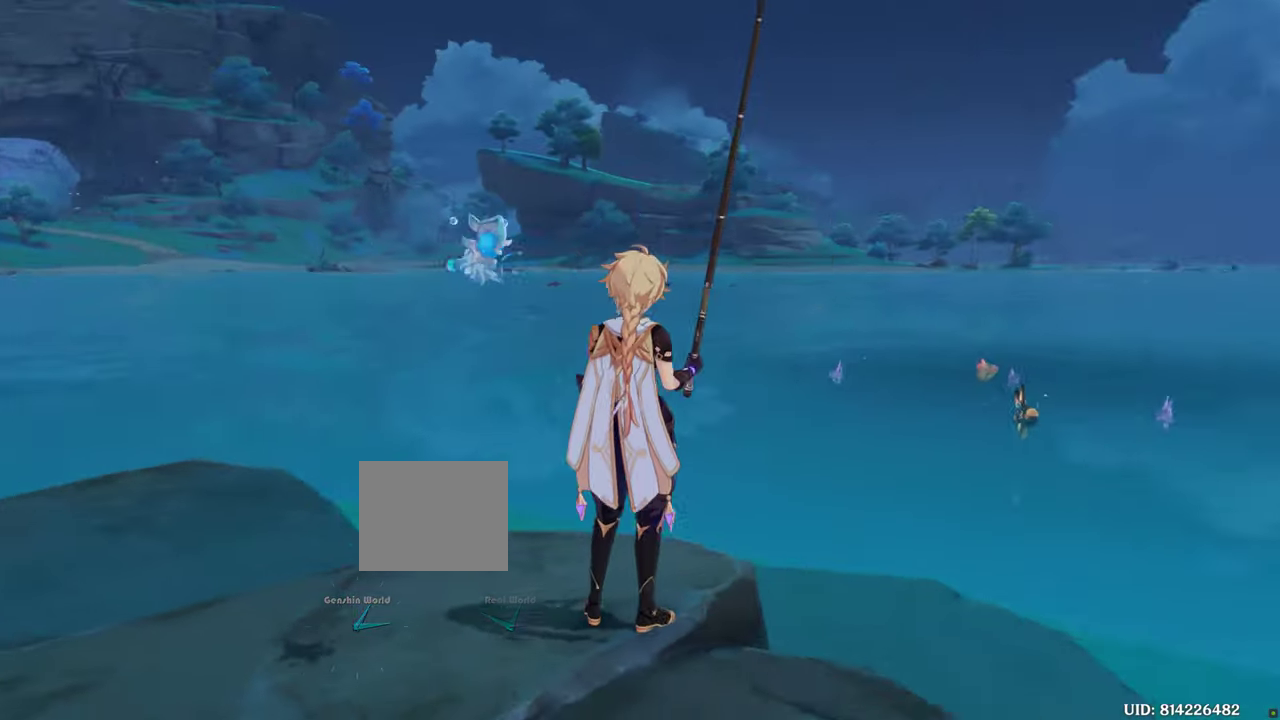
{"buttons": [], "left_stick": "center", "right_stick": "down-right", "events": [[234, "left_stick", "center"], [267, "right_stick", "down-right"]]}
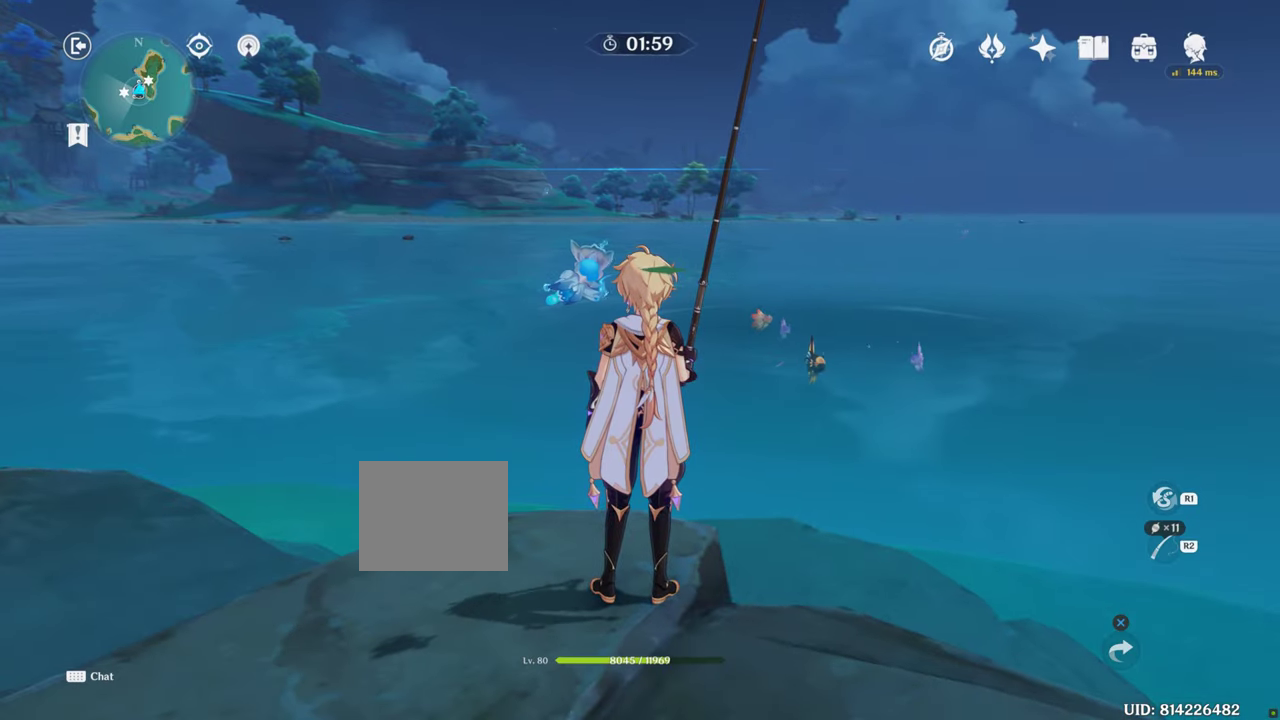
{"buttons": [], "left_stick": "center", "right_stick": "center", "events": [[450, "right_stick", "center"]]}